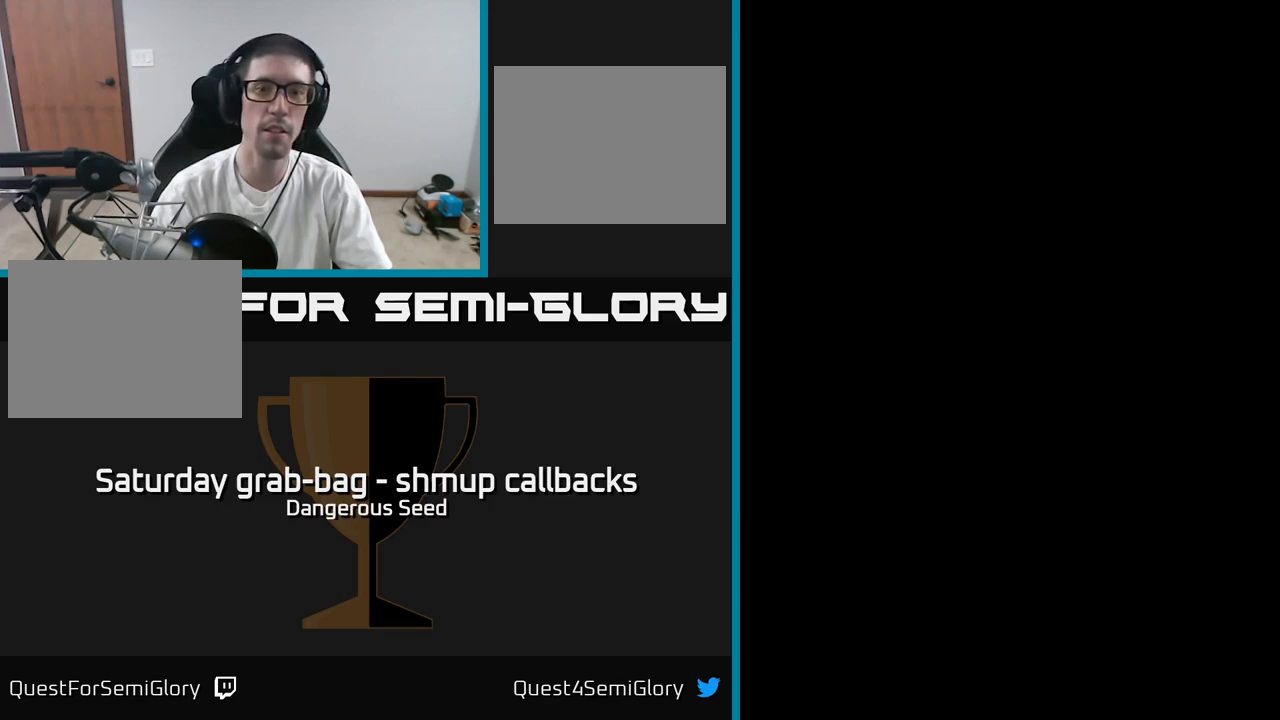
Gameplay with a controller (Xbox layout); each line is a JSON object with the inputs held at the frame after it. "events" lists button and stick changes between this image and that frame as [ms after this image, input, new state], when the widget could be followed in between.
{"buttons": ["A"], "left_stick": "center", "right_stick": "center", "events": [[367, "A", "down"]]}
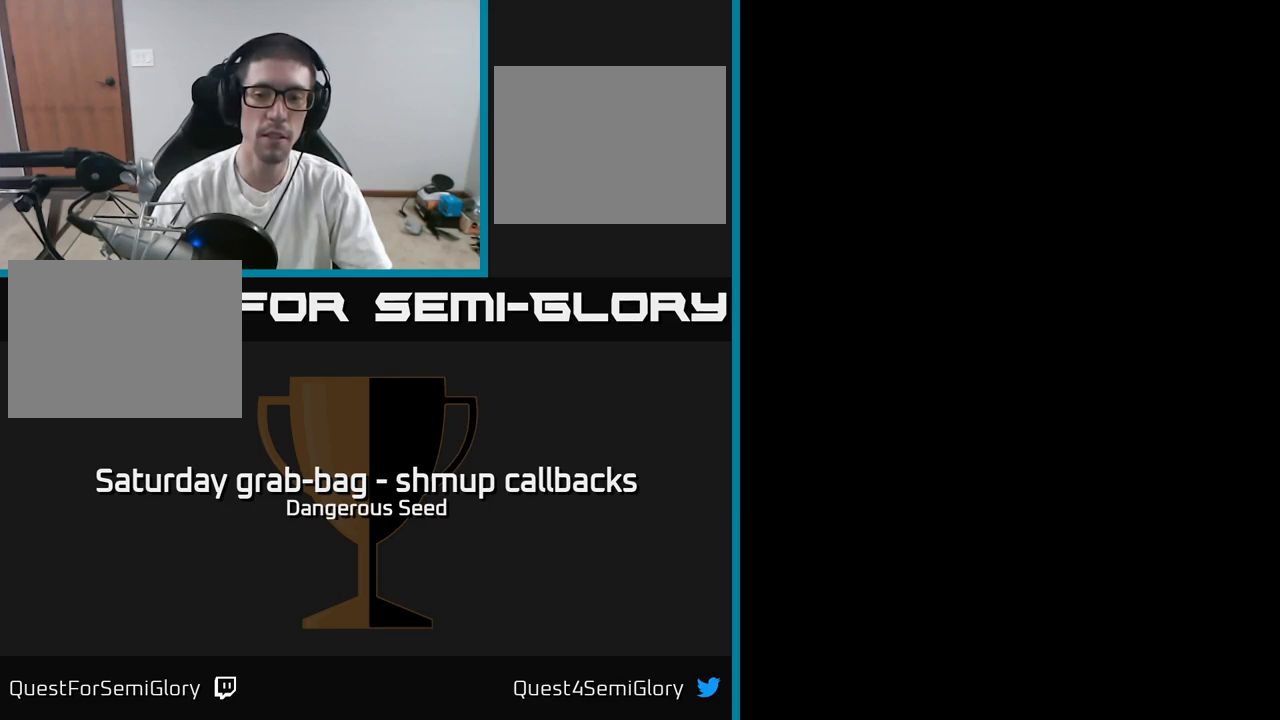
{"buttons": [], "left_stick": "center", "right_stick": "center", "events": [[33, "A", "up"], [267, "B", "down"], [417, "B", "up"]]}
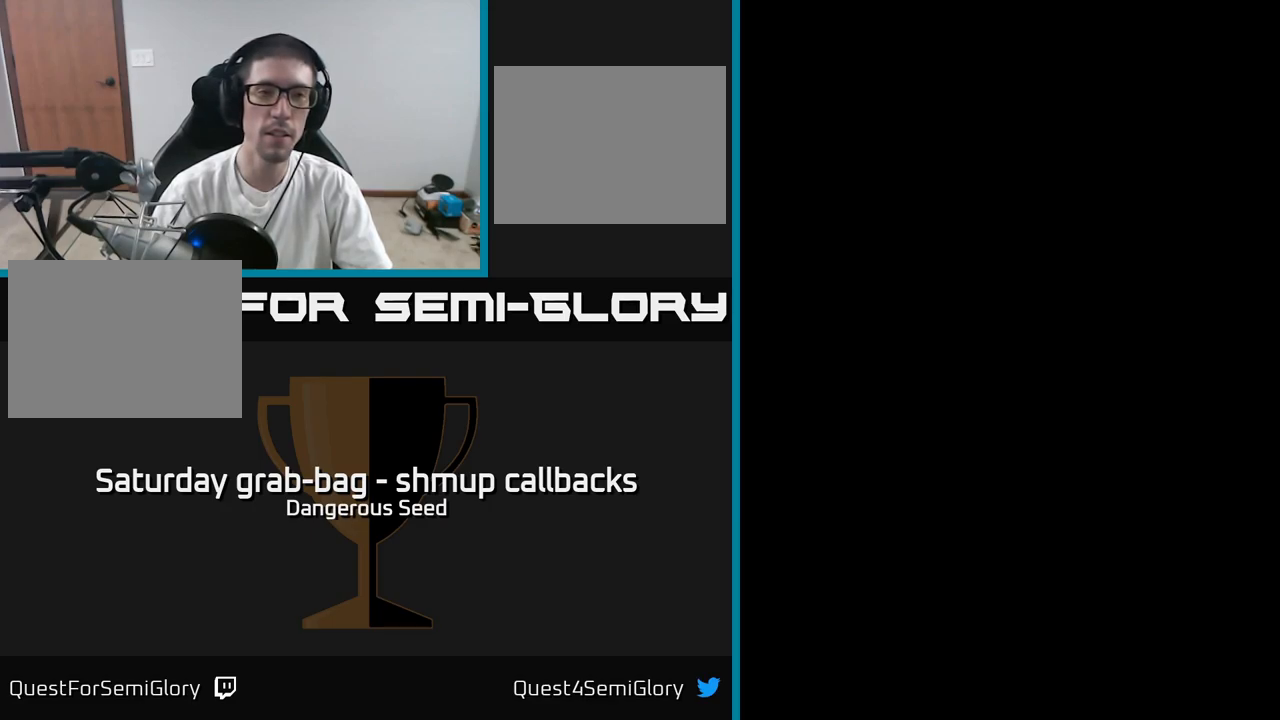
{"buttons": [], "left_stick": "center", "right_stick": "center", "events": []}
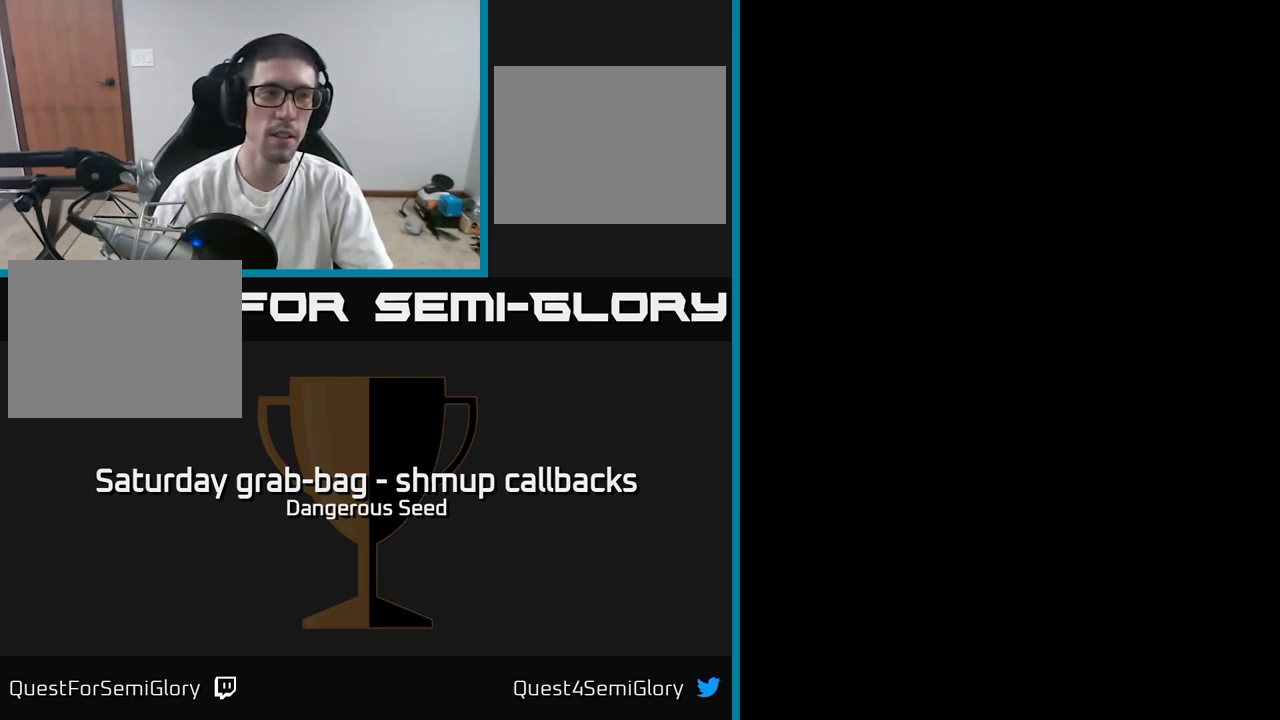
{"buttons": [], "left_stick": "center", "right_stick": "center", "events": []}
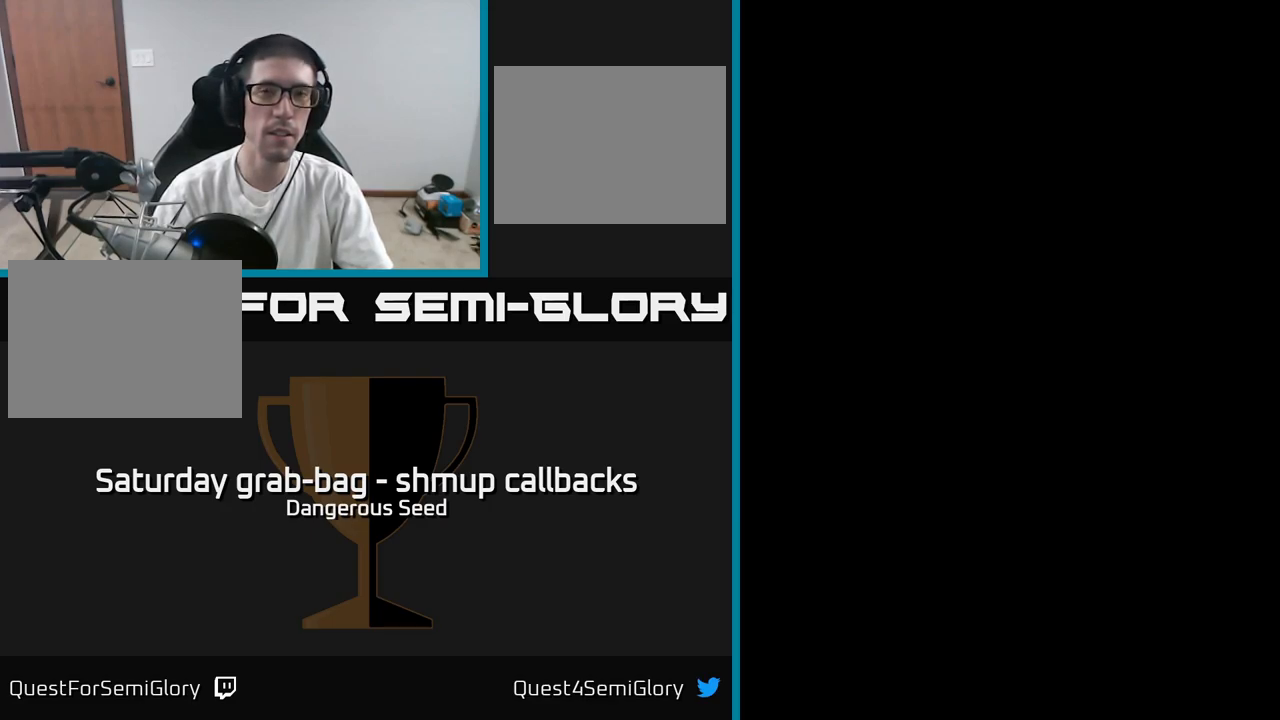
{"buttons": [], "left_stick": "center", "right_stick": "center", "events": []}
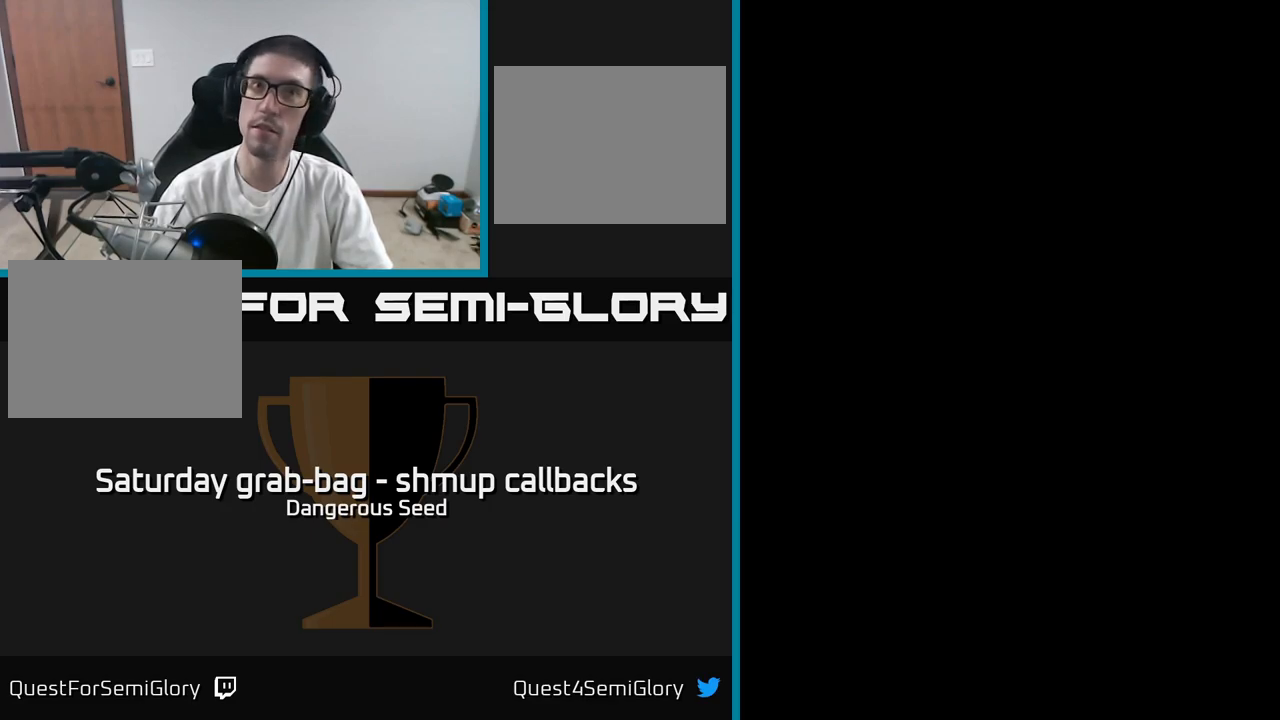
{"buttons": [], "left_stick": "center", "right_stick": "center", "events": []}
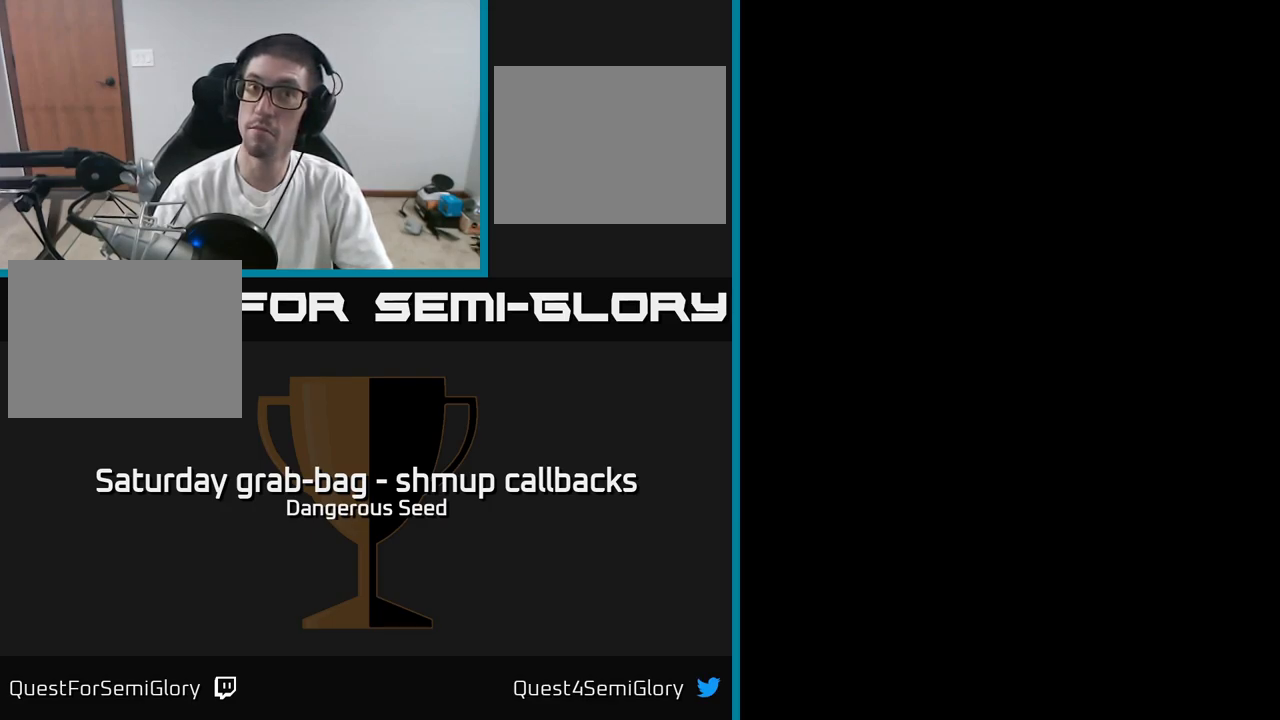
{"buttons": [], "left_stick": "center", "right_stick": "center", "events": []}
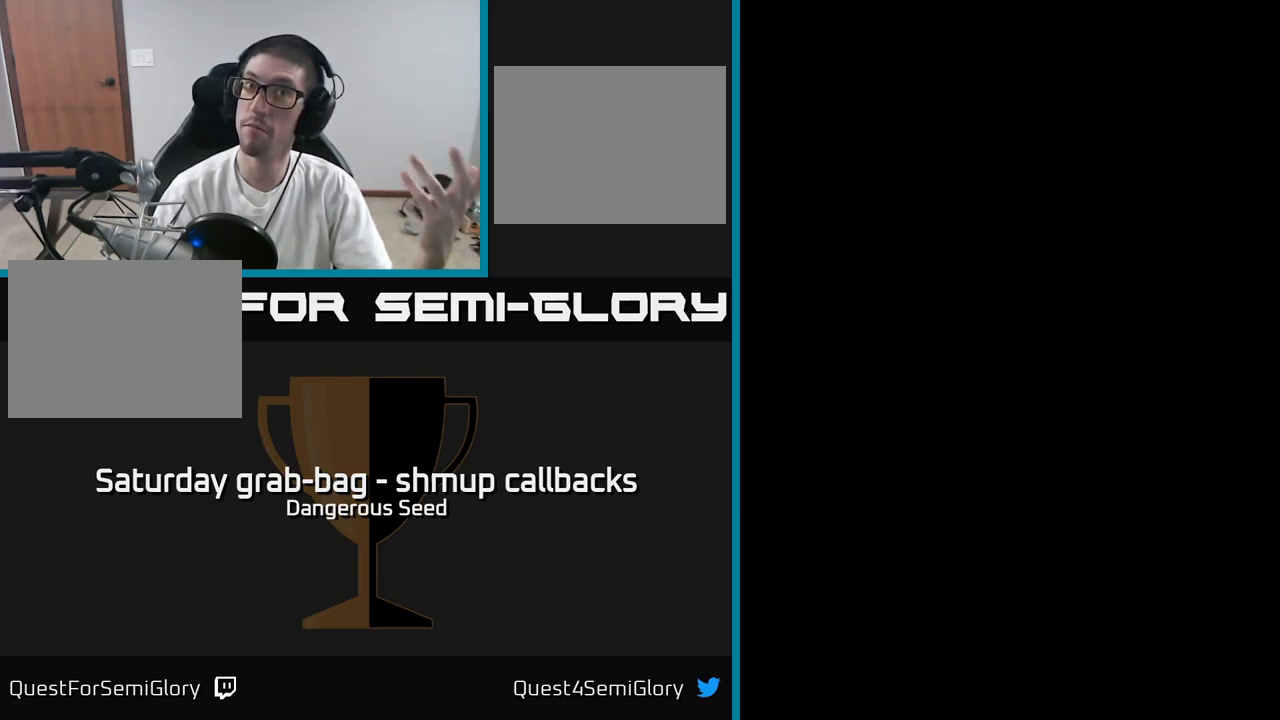
{"buttons": [], "left_stick": "center", "right_stick": "center", "events": []}
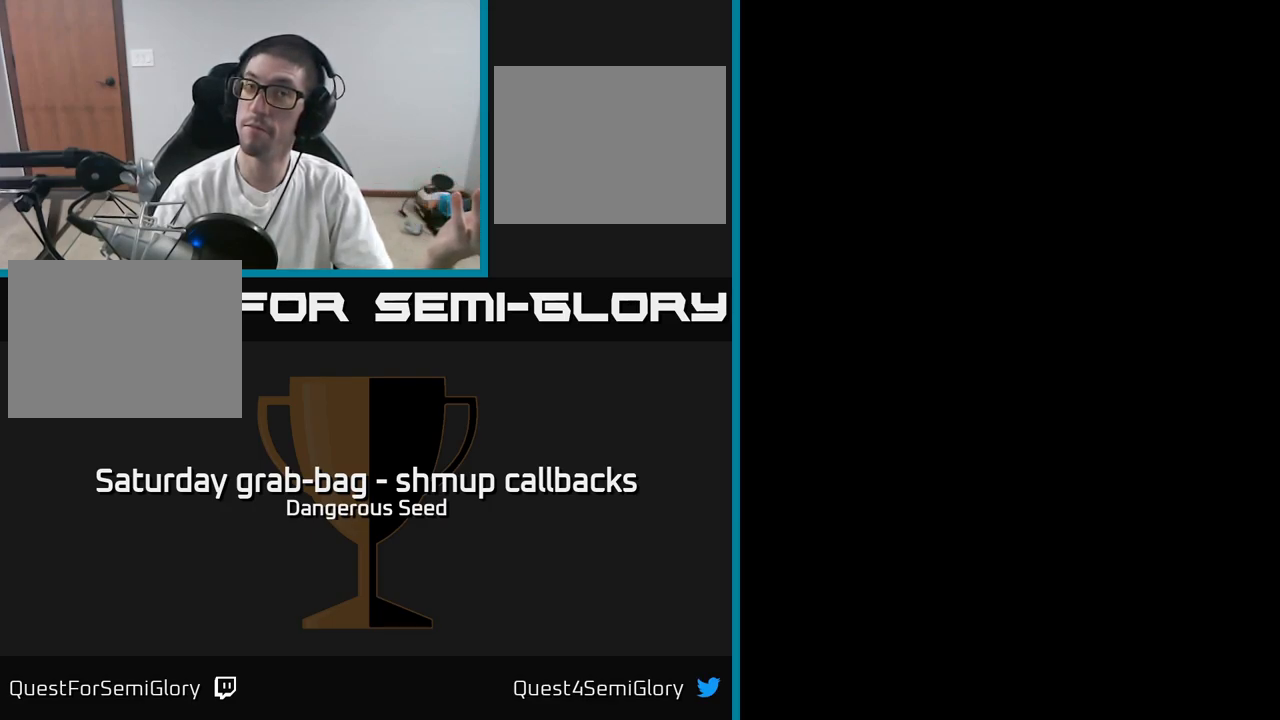
{"buttons": [], "left_stick": "center", "right_stick": "center", "events": []}
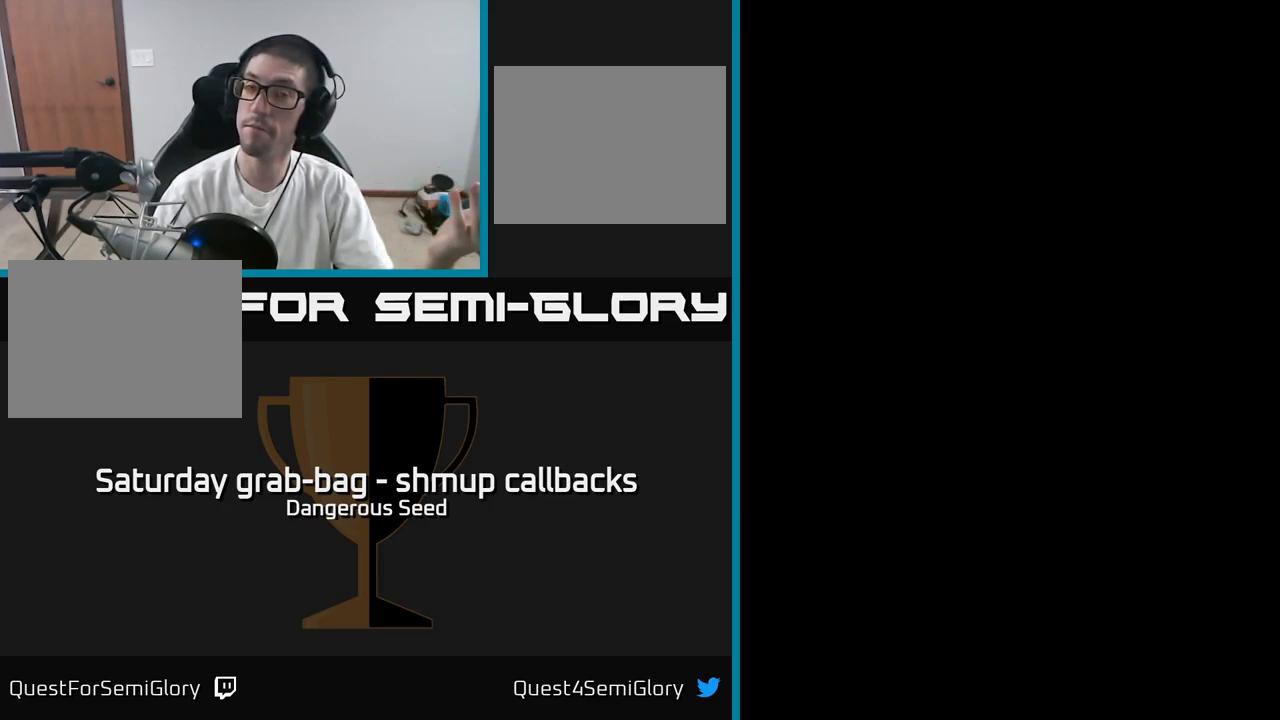
{"buttons": ["A"], "left_stick": "center", "right_stick": "center", "events": [[100, "A", "down"], [267, "A", "up"], [434, "A", "down"]]}
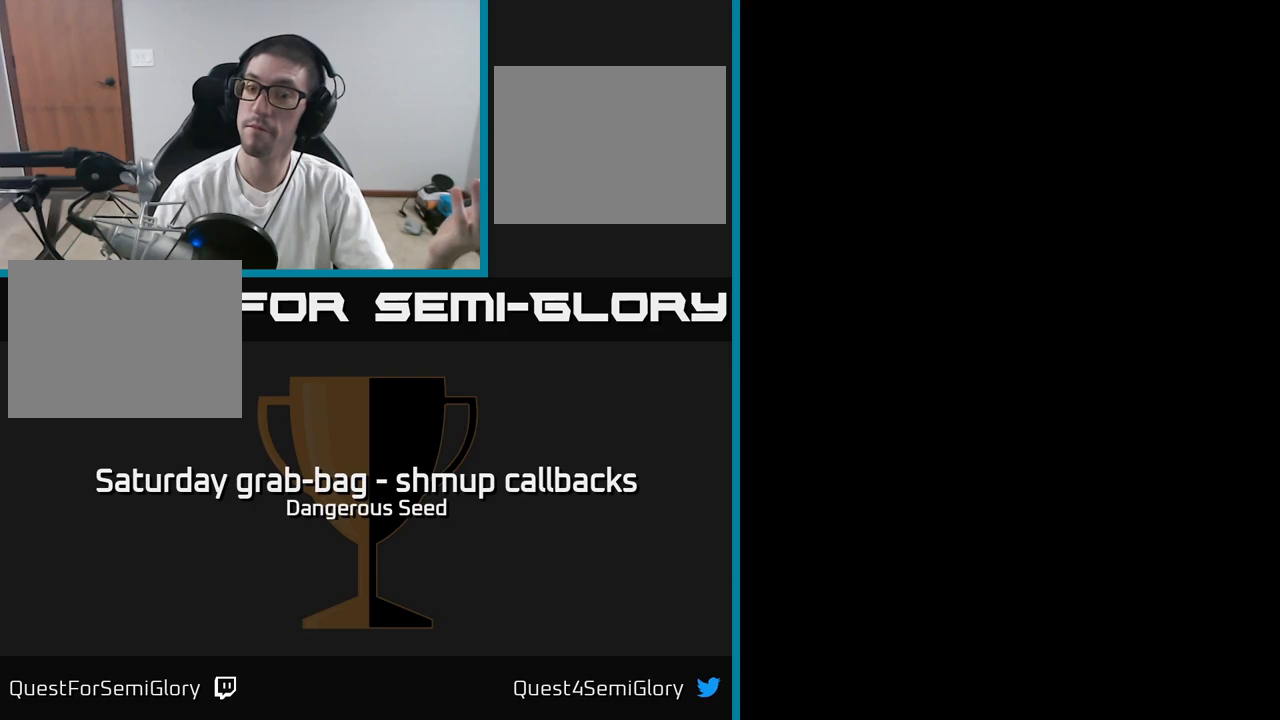
{"buttons": [], "left_stick": "center", "right_stick": "center", "events": [[67, "A", "up"]]}